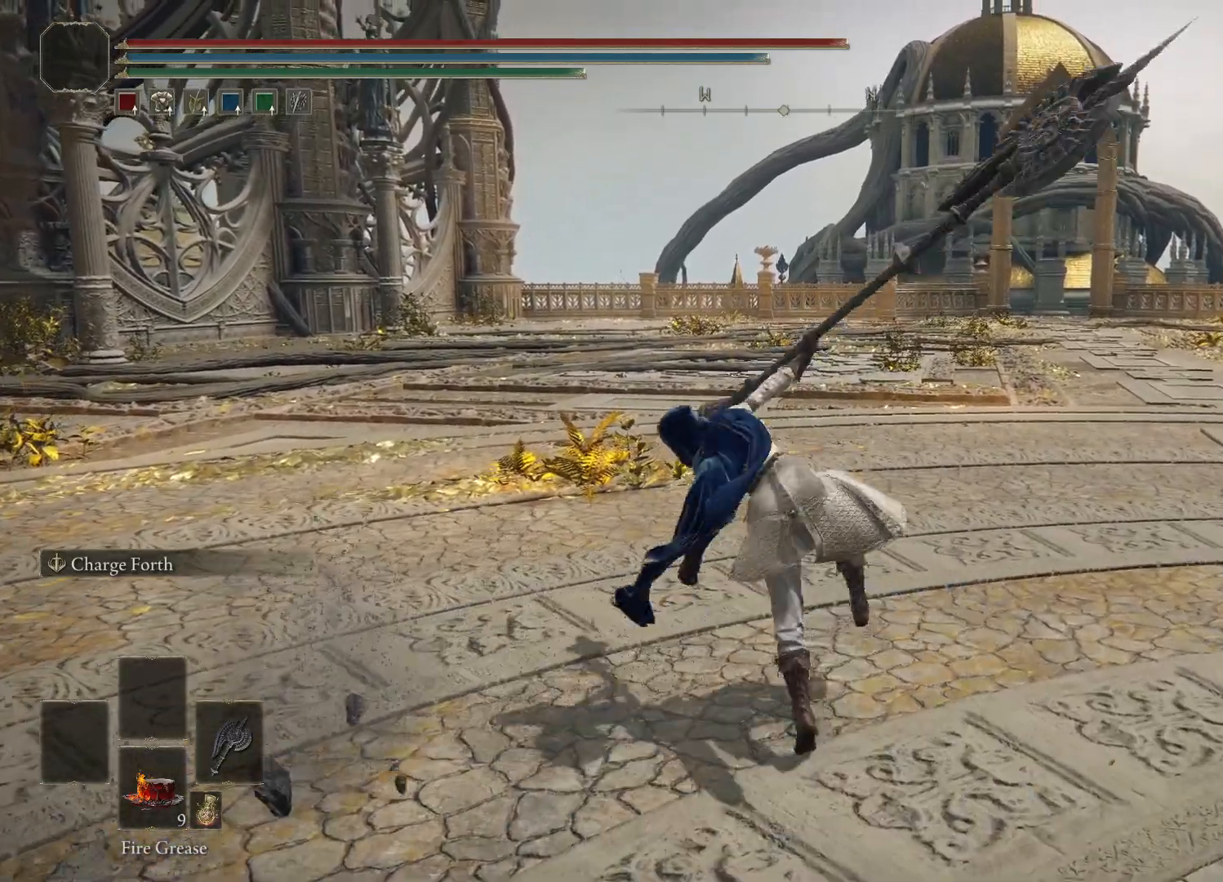
Gameplay with a controller (Xbox layout); each line is a JSON object with the inputs held at the frame after it. "events" lists button and stick changes between this image and that frame as [ms after this image, input, new state], when the widget could be followed in between.
{"buttons": [], "left_stick": "center", "right_stick": "center", "events": []}
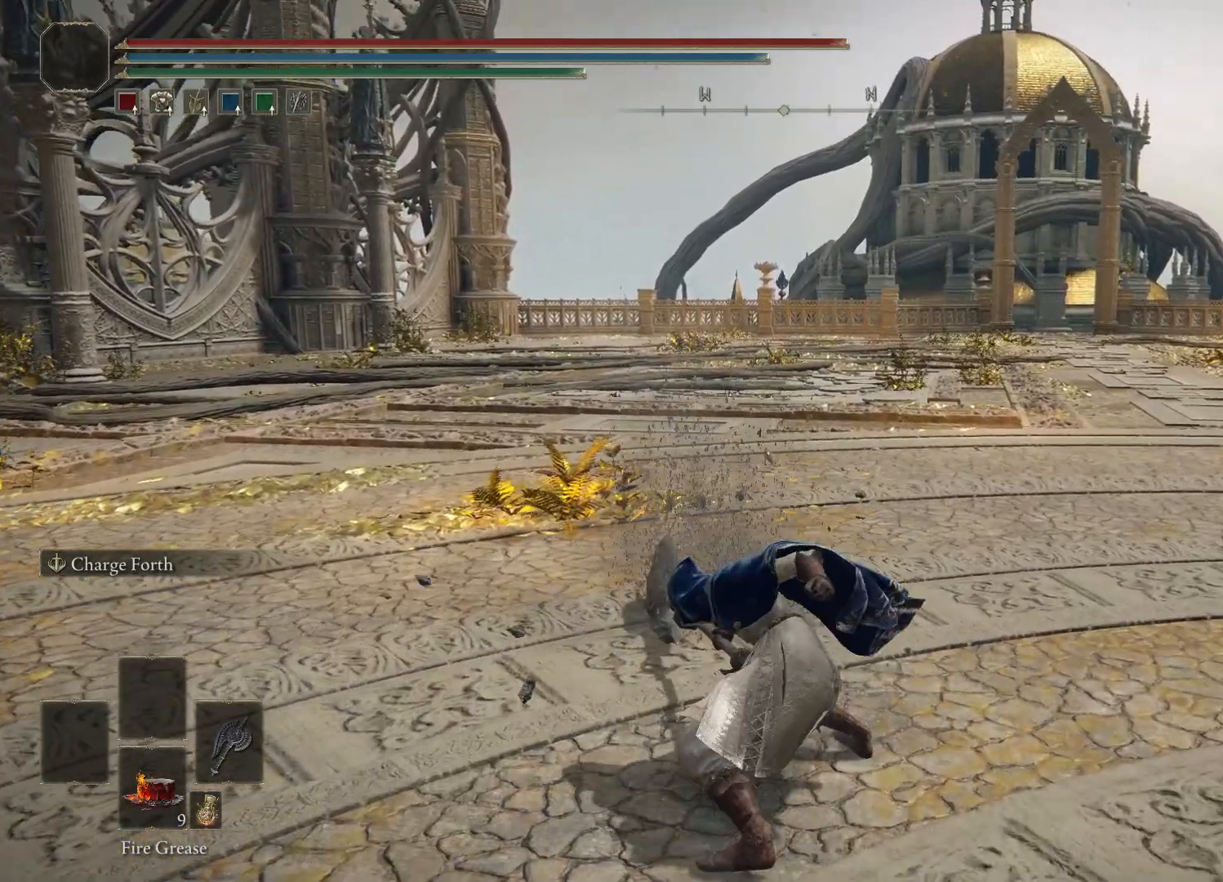
{"buttons": [], "left_stick": "center", "right_stick": "center", "events": []}
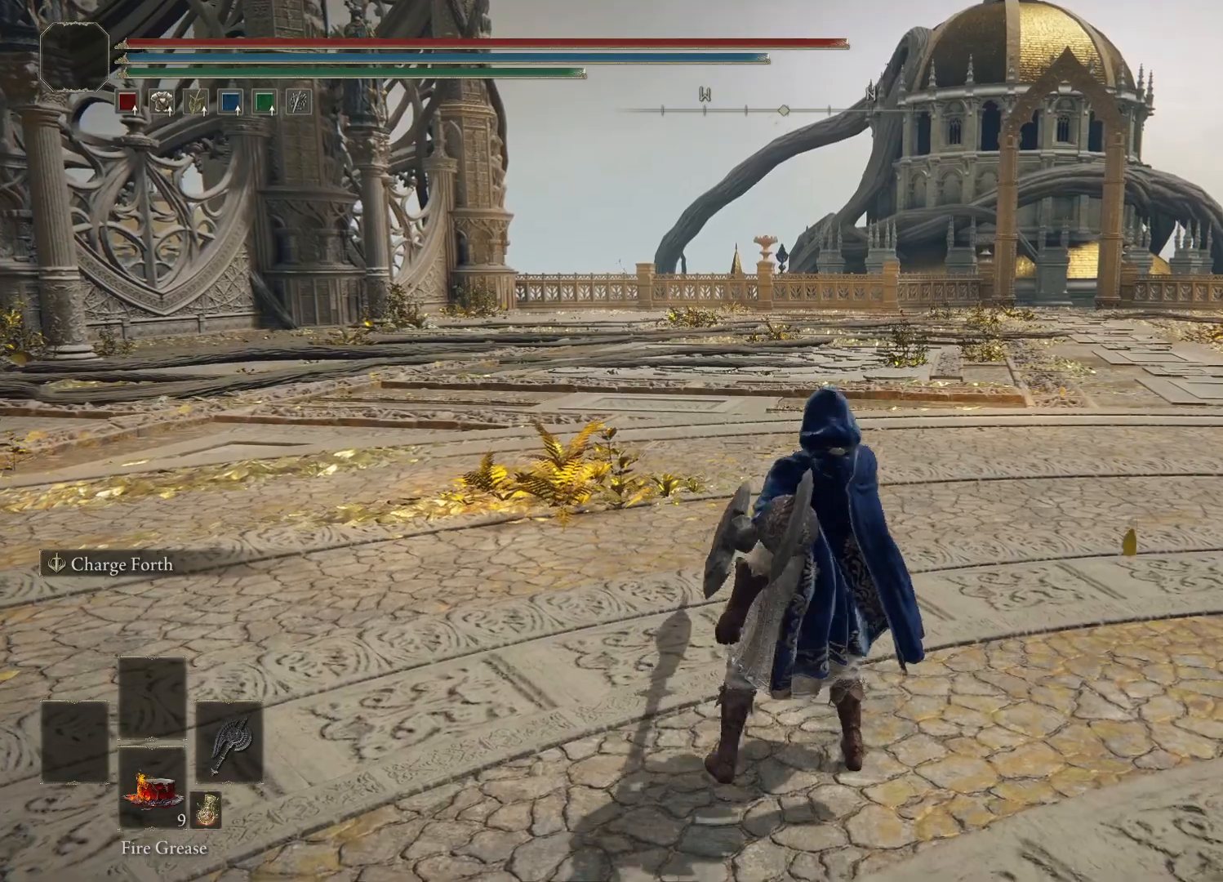
{"buttons": [], "left_stick": "center", "right_stick": "center", "events": []}
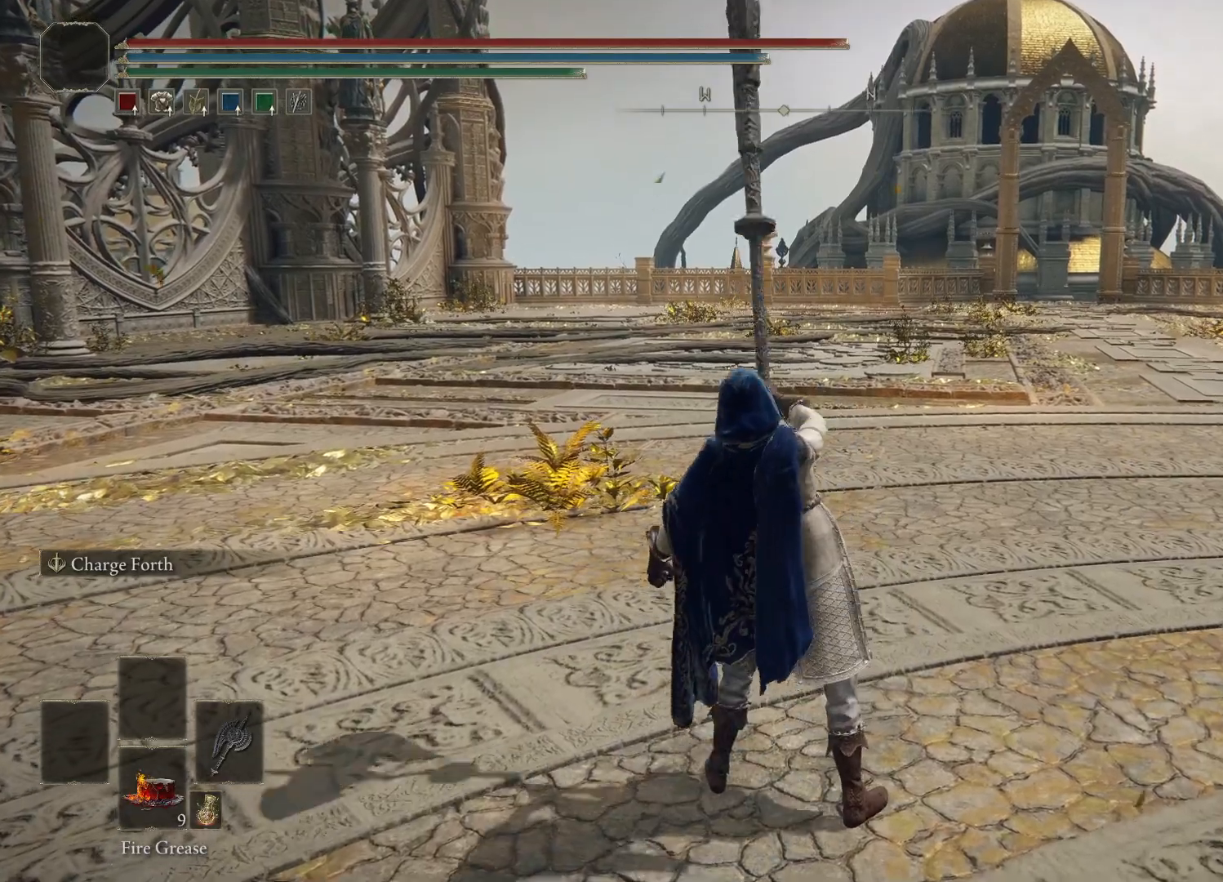
{"buttons": ["R2"], "left_stick": "center", "right_stick": "center", "events": [[500, "R2", "down"]]}
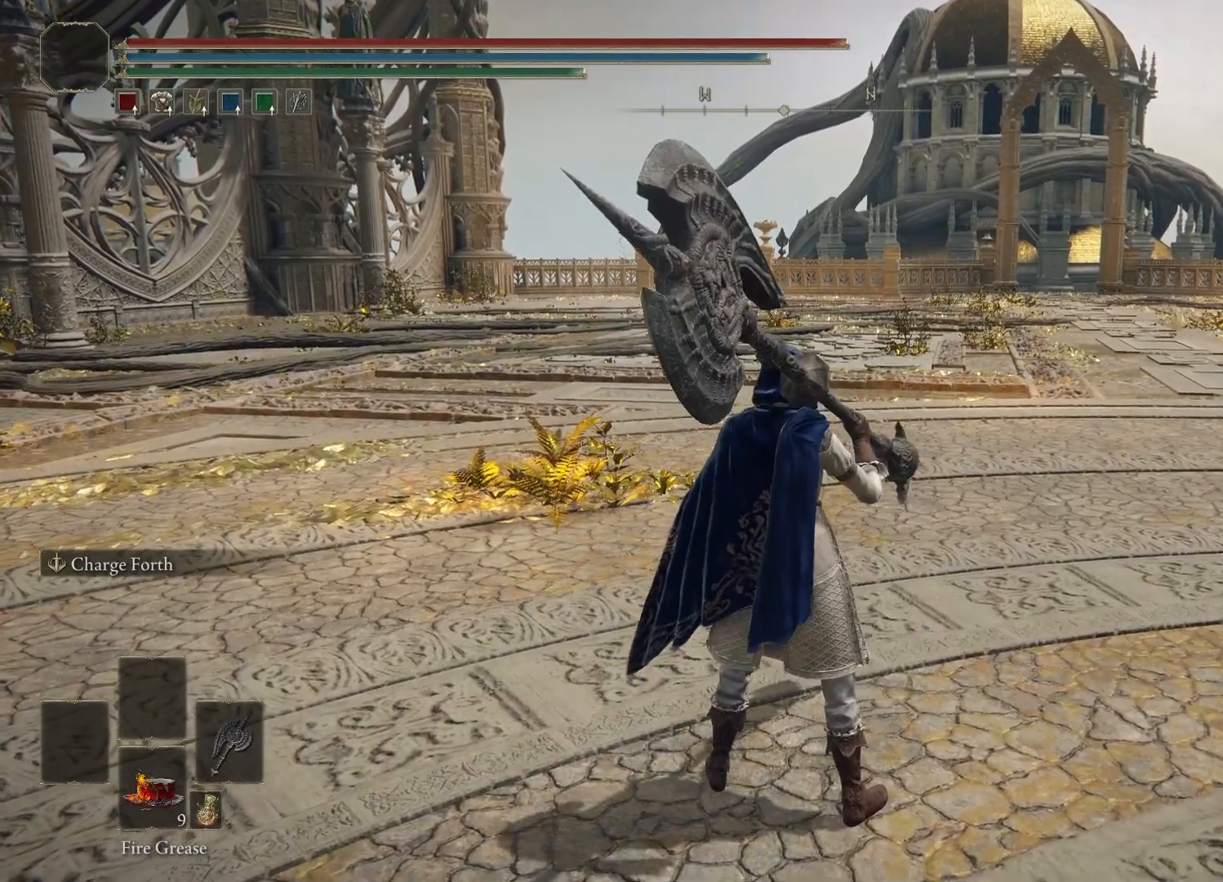
{"buttons": [], "left_stick": "center", "right_stick": "center", "events": [[133, "R2", "up"]]}
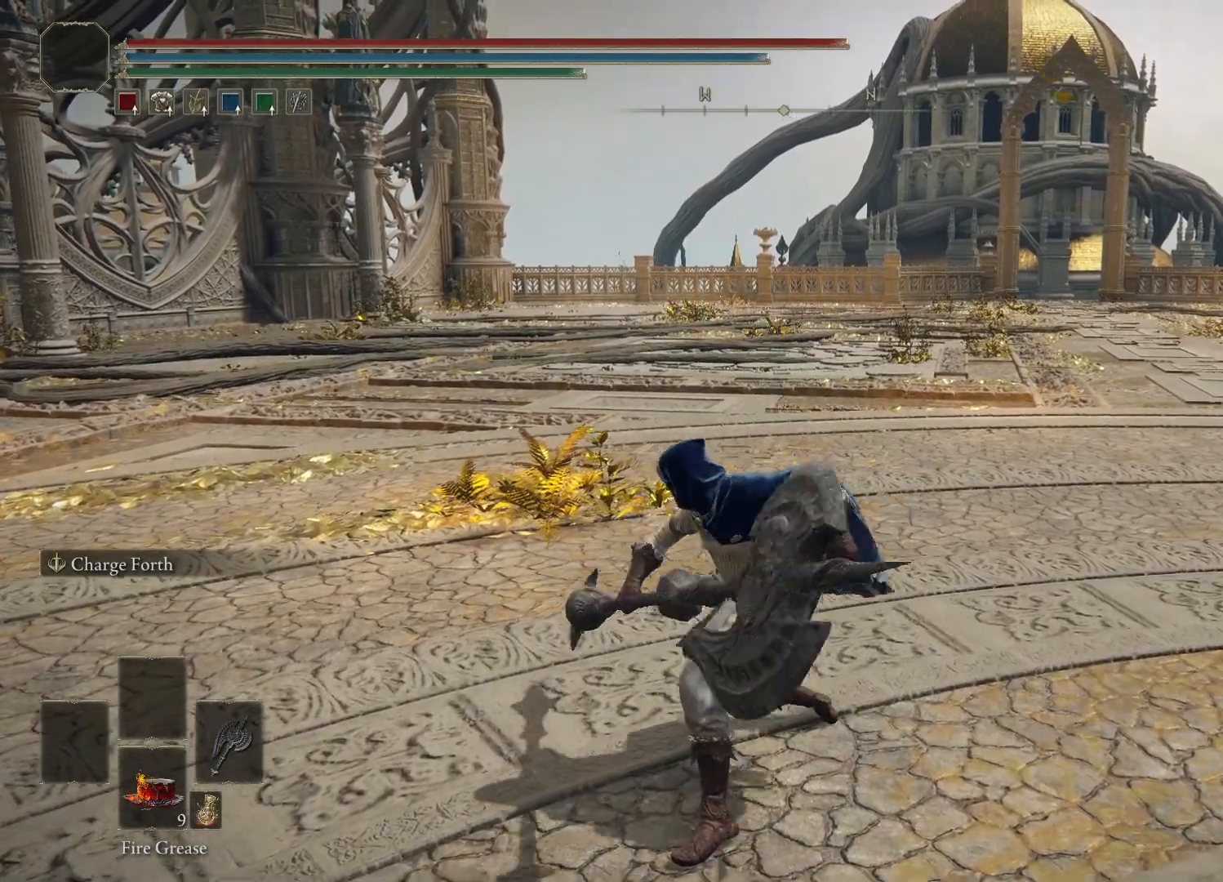
{"buttons": [], "left_stick": "center", "right_stick": "center", "events": []}
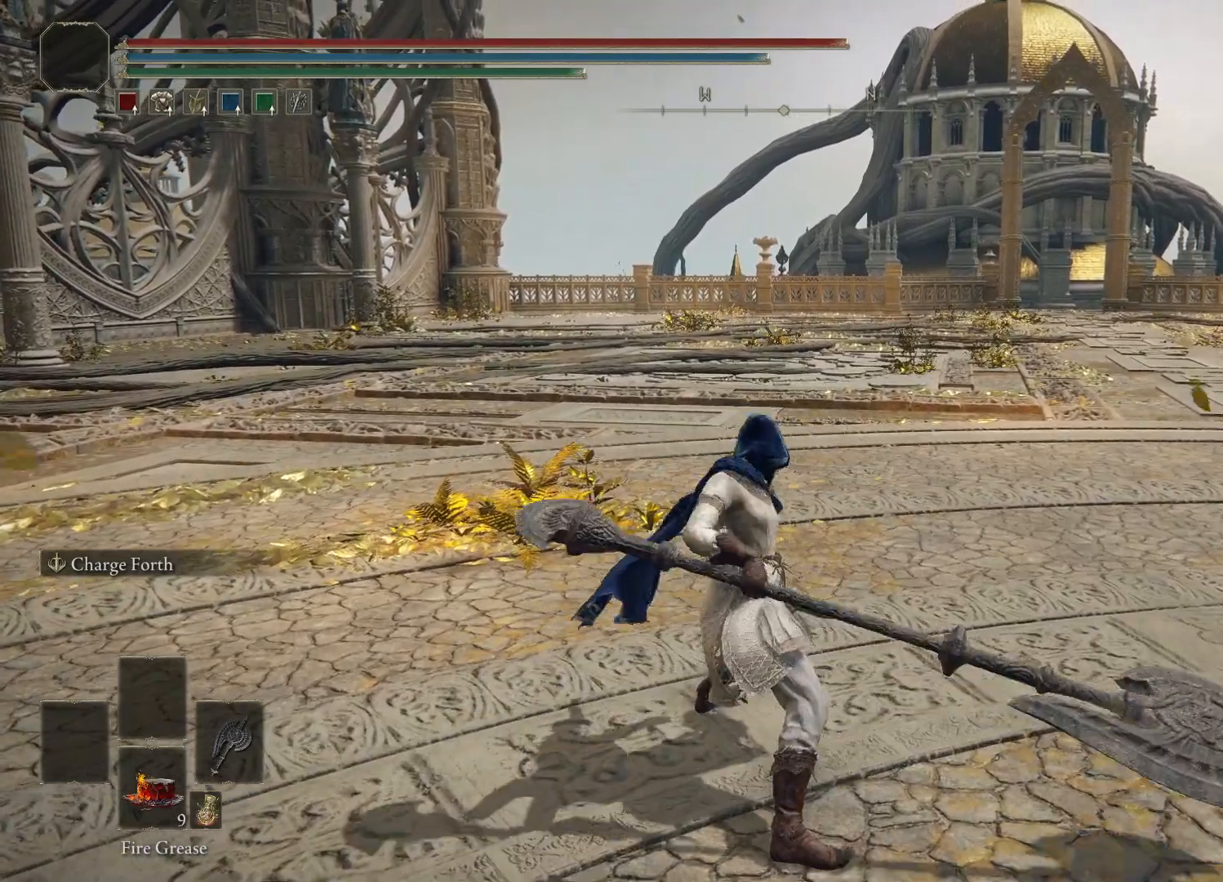
{"buttons": [], "left_stick": "center", "right_stick": "center", "events": [[250, "R2", "down"], [367, "R2", "up"]]}
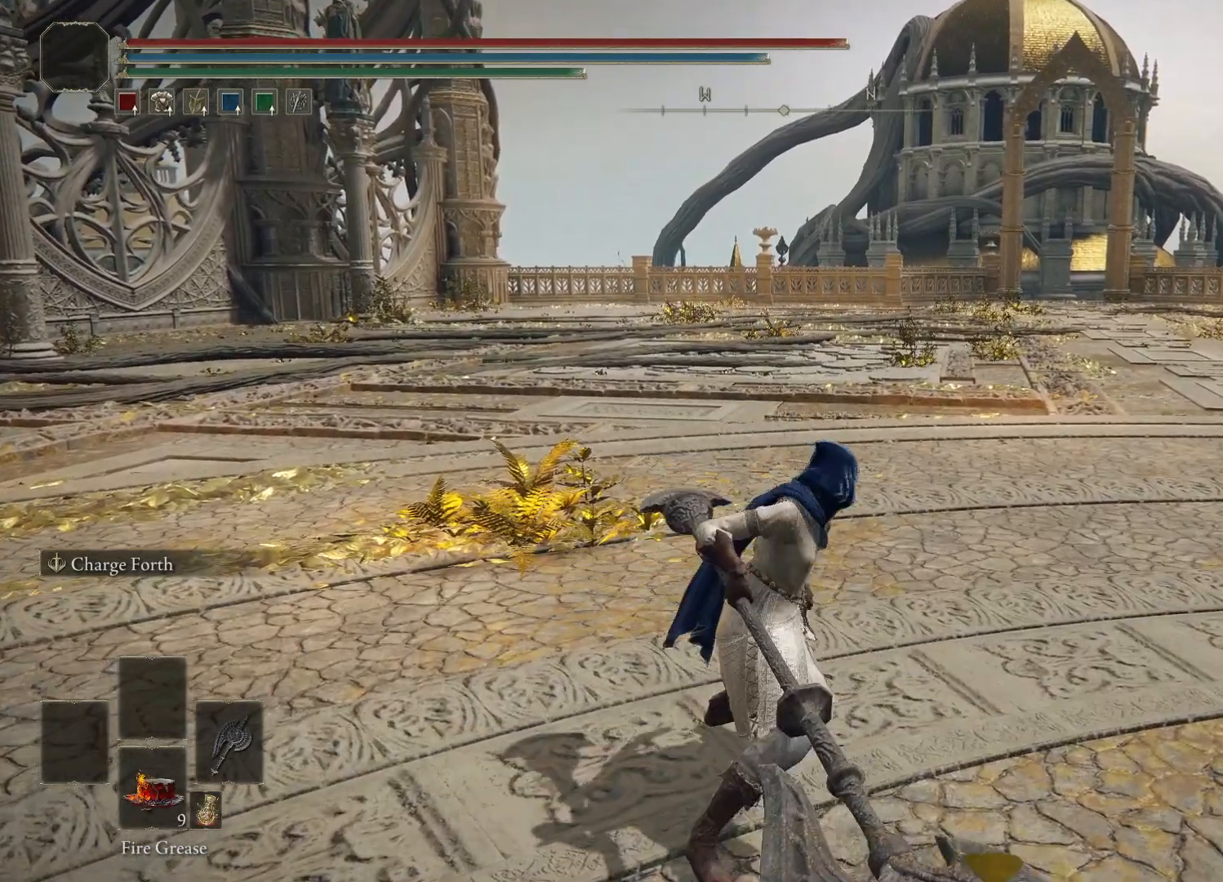
{"buttons": [], "left_stick": "center", "right_stick": "center", "events": []}
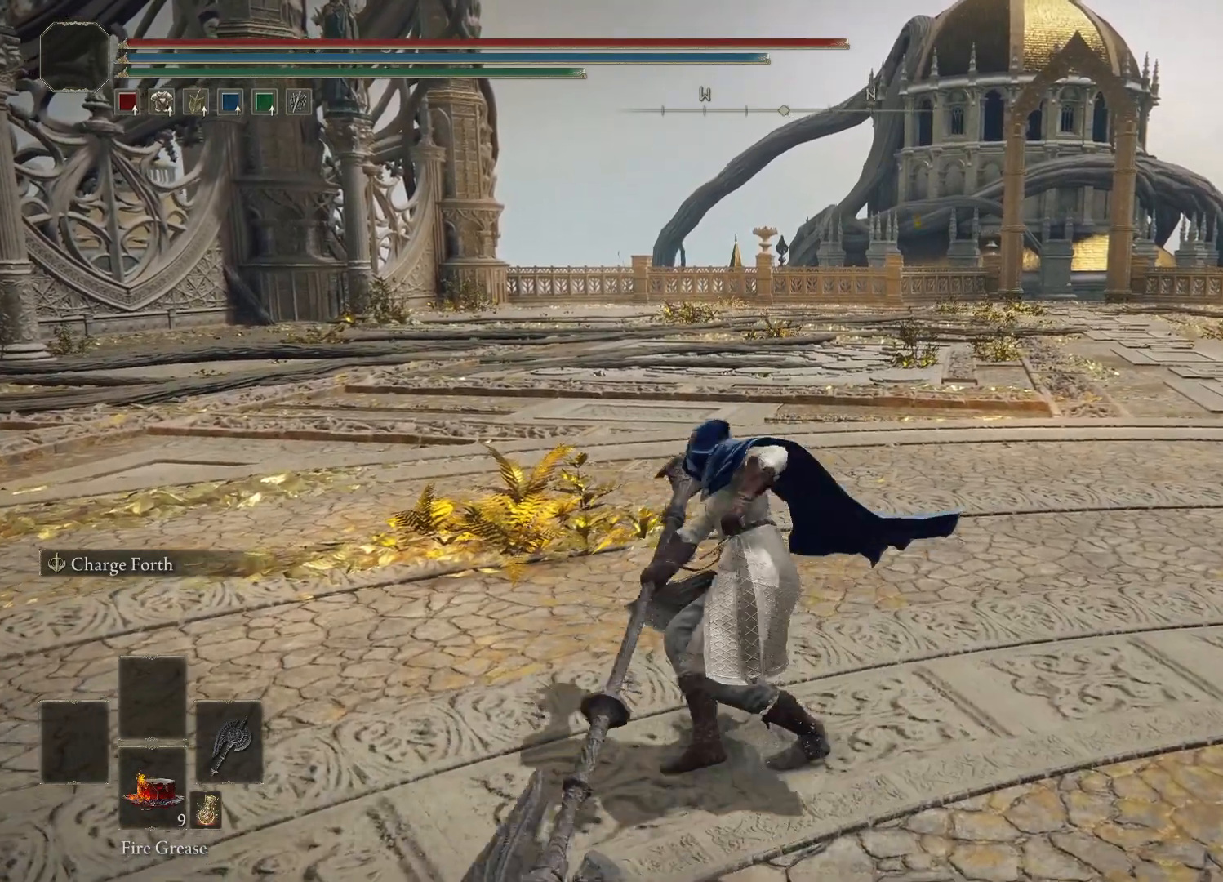
{"buttons": [], "left_stick": "center", "right_stick": "center", "events": []}
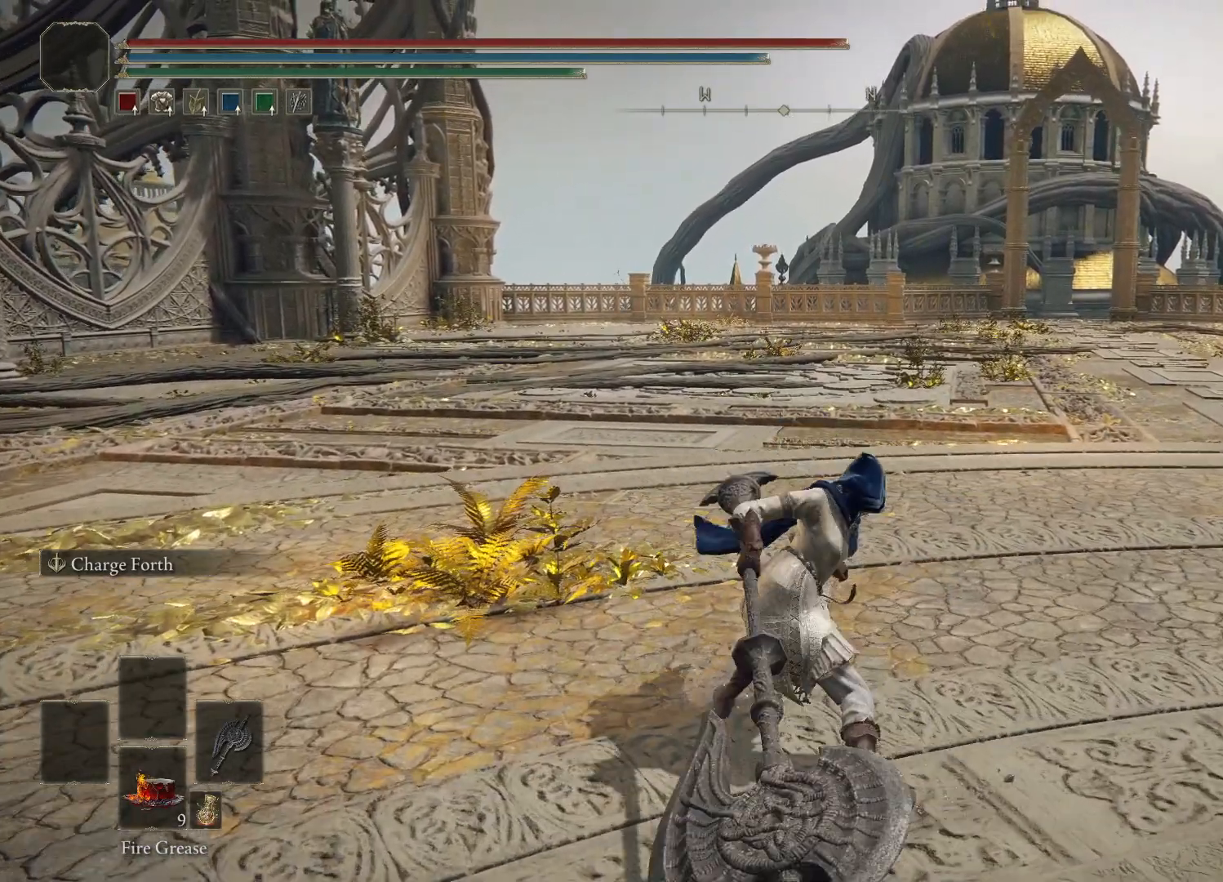
{"buttons": [], "left_stick": "center", "right_stick": "center", "events": []}
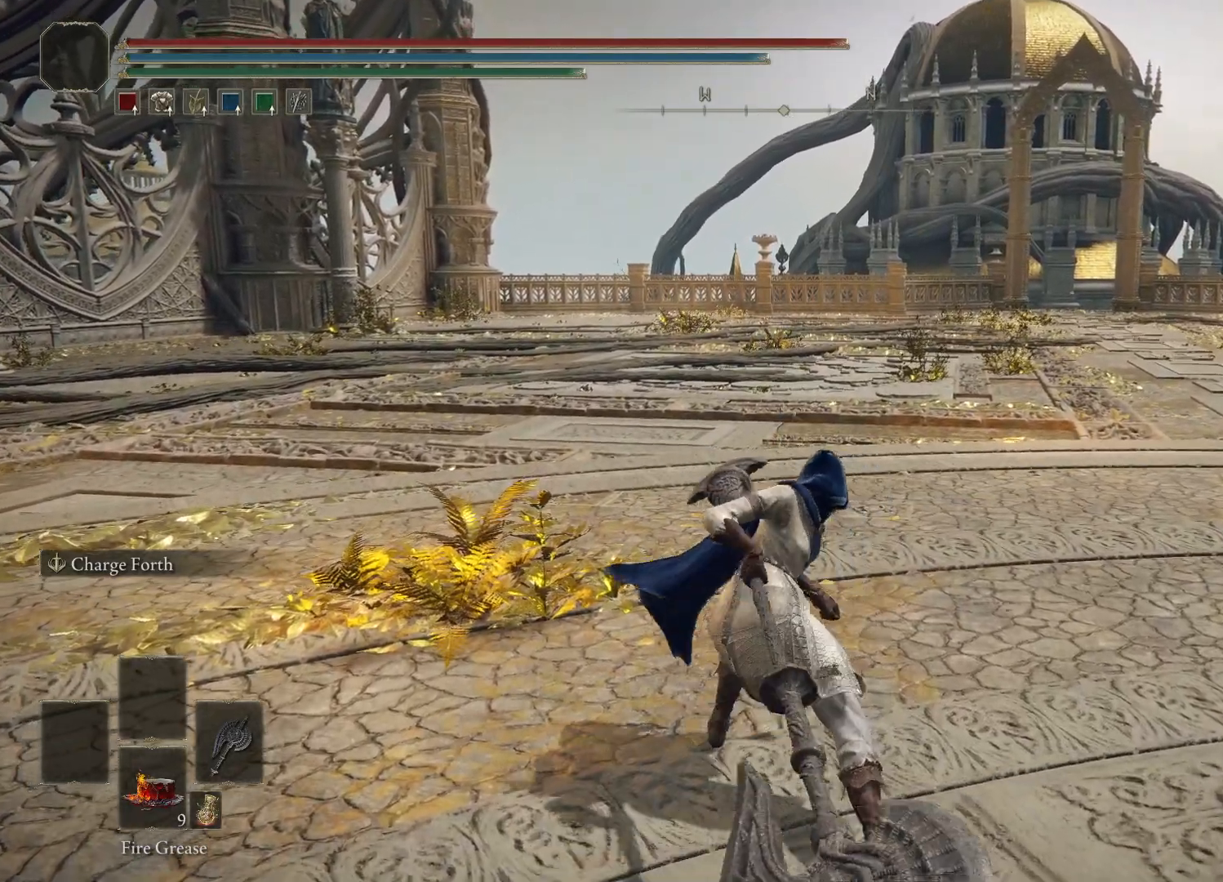
{"buttons": [], "left_stick": "center", "right_stick": "center", "events": []}
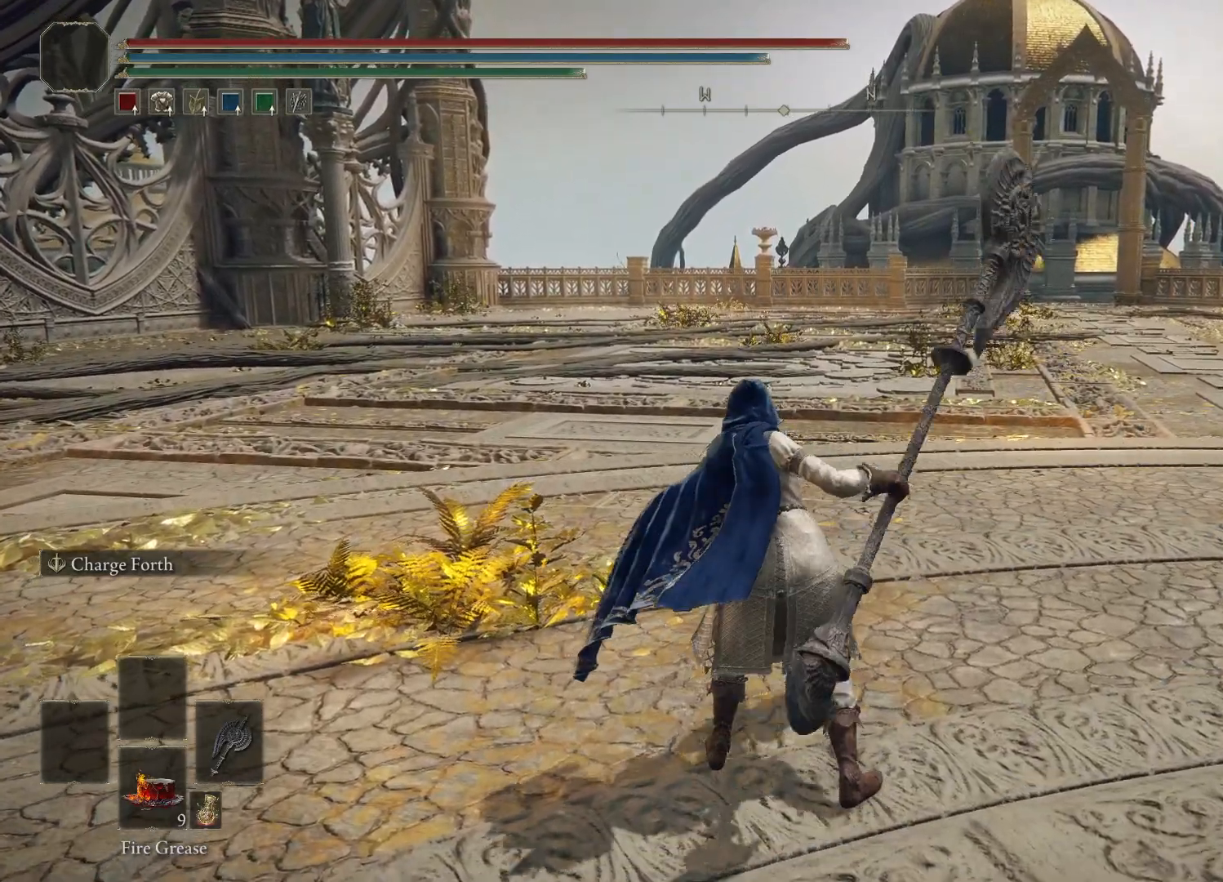
{"buttons": [], "left_stick": "center", "right_stick": "center", "events": []}
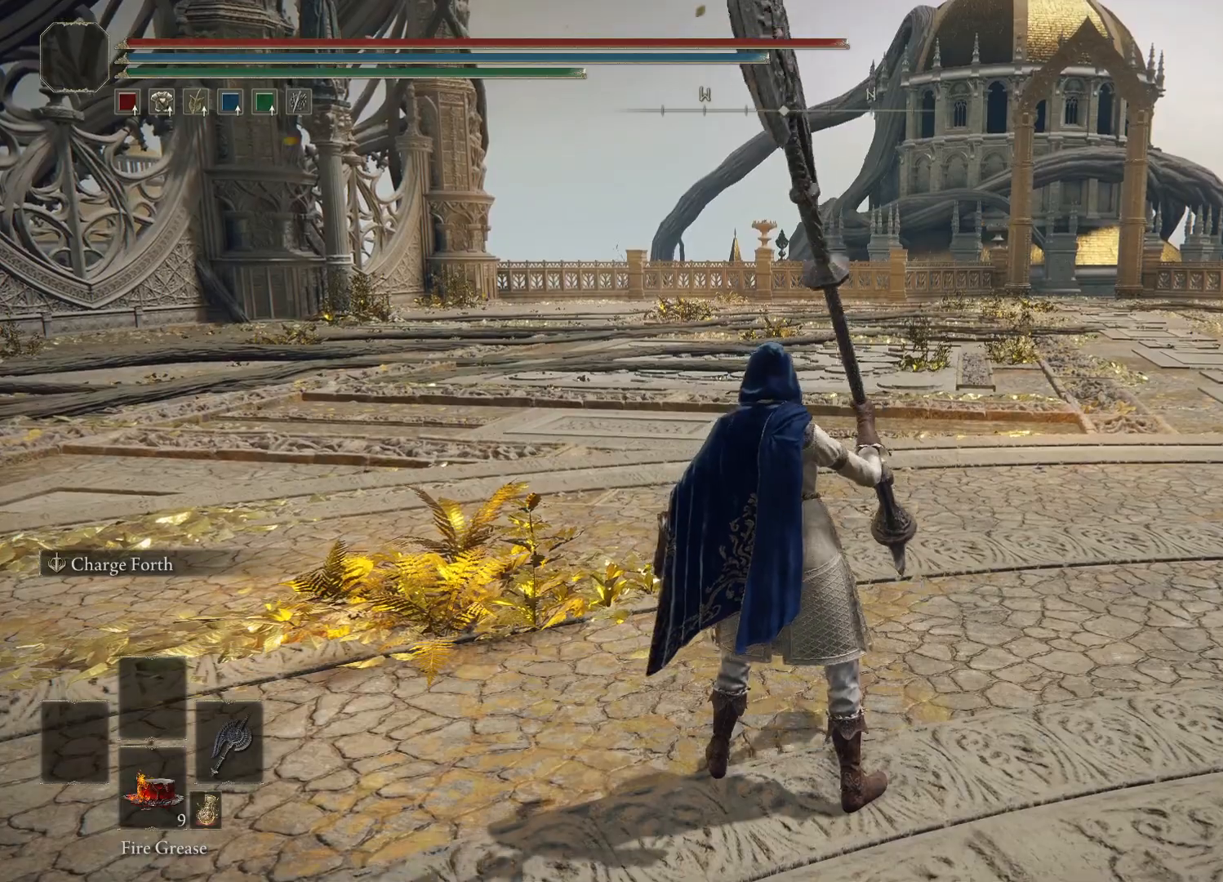
{"buttons": ["R2"], "left_stick": "center", "right_stick": "center", "events": [[333, "R2", "down"]]}
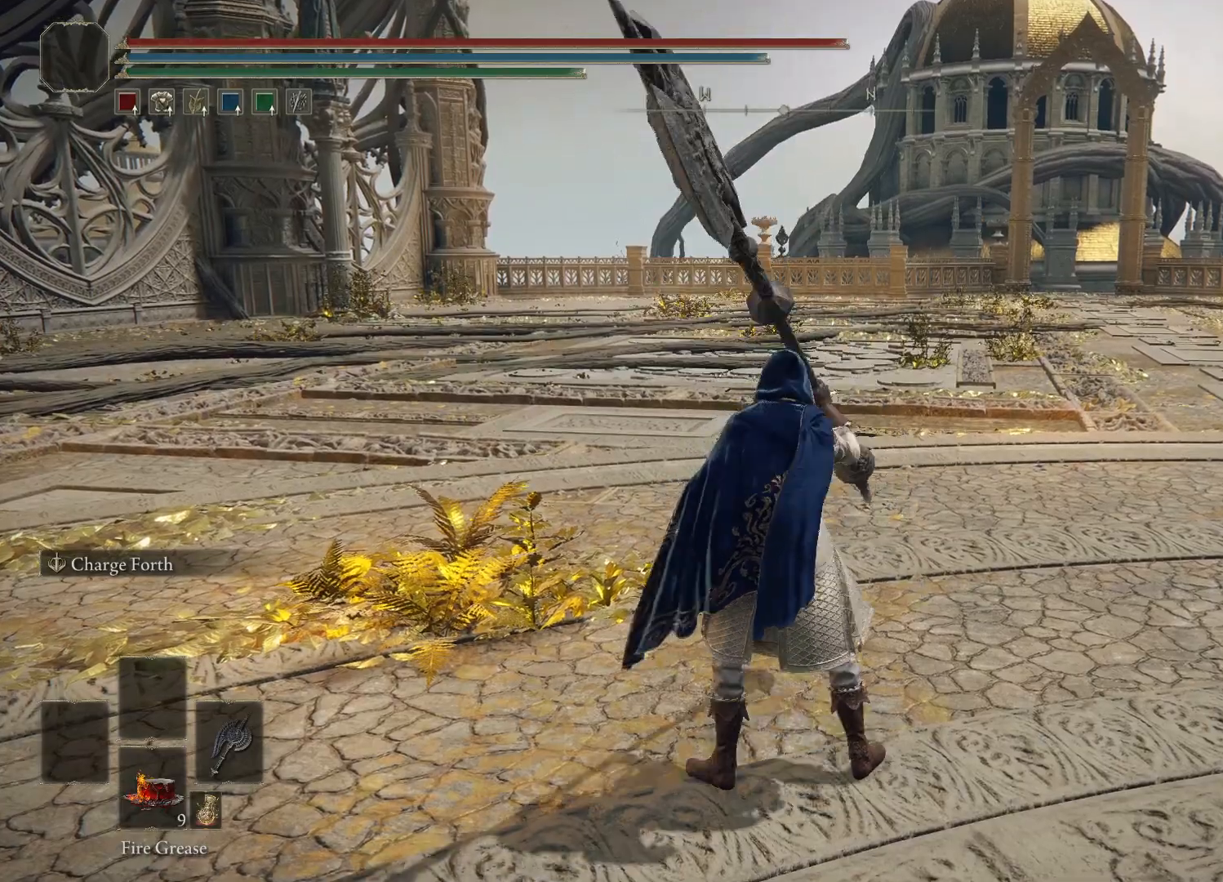
{"buttons": ["R2"], "left_stick": "center", "right_stick": "center", "events": []}
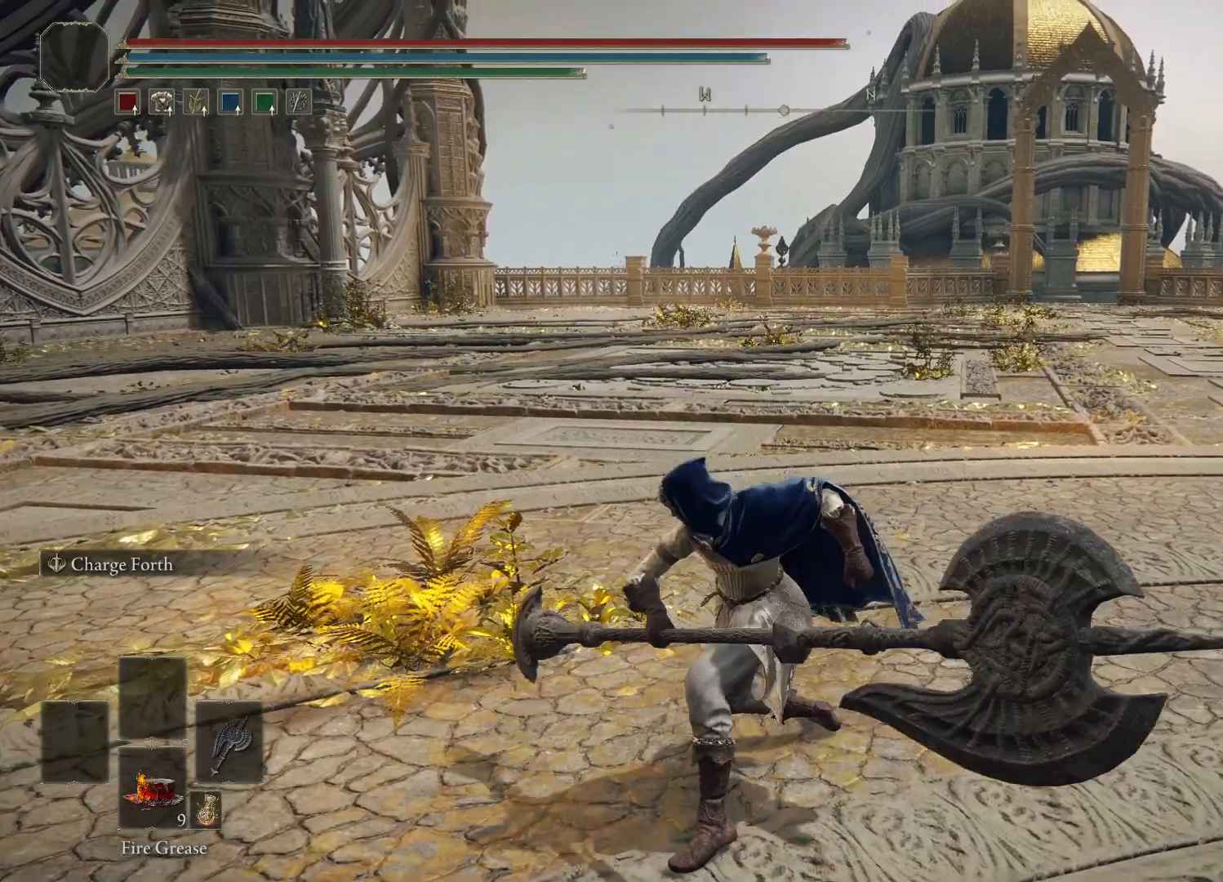
{"buttons": ["R2"], "left_stick": "center", "right_stick": "center", "events": []}
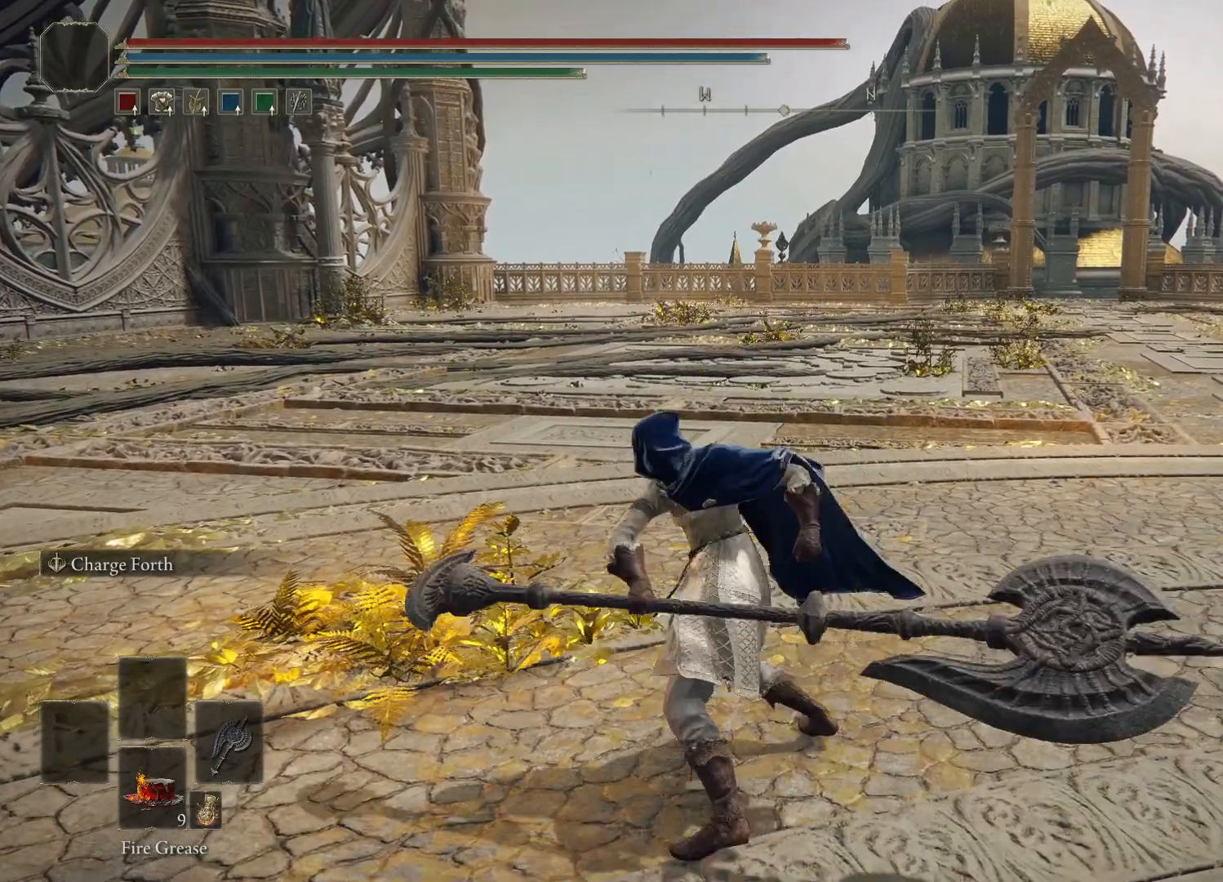
{"buttons": ["R2"], "left_stick": "center", "right_stick": "center", "events": []}
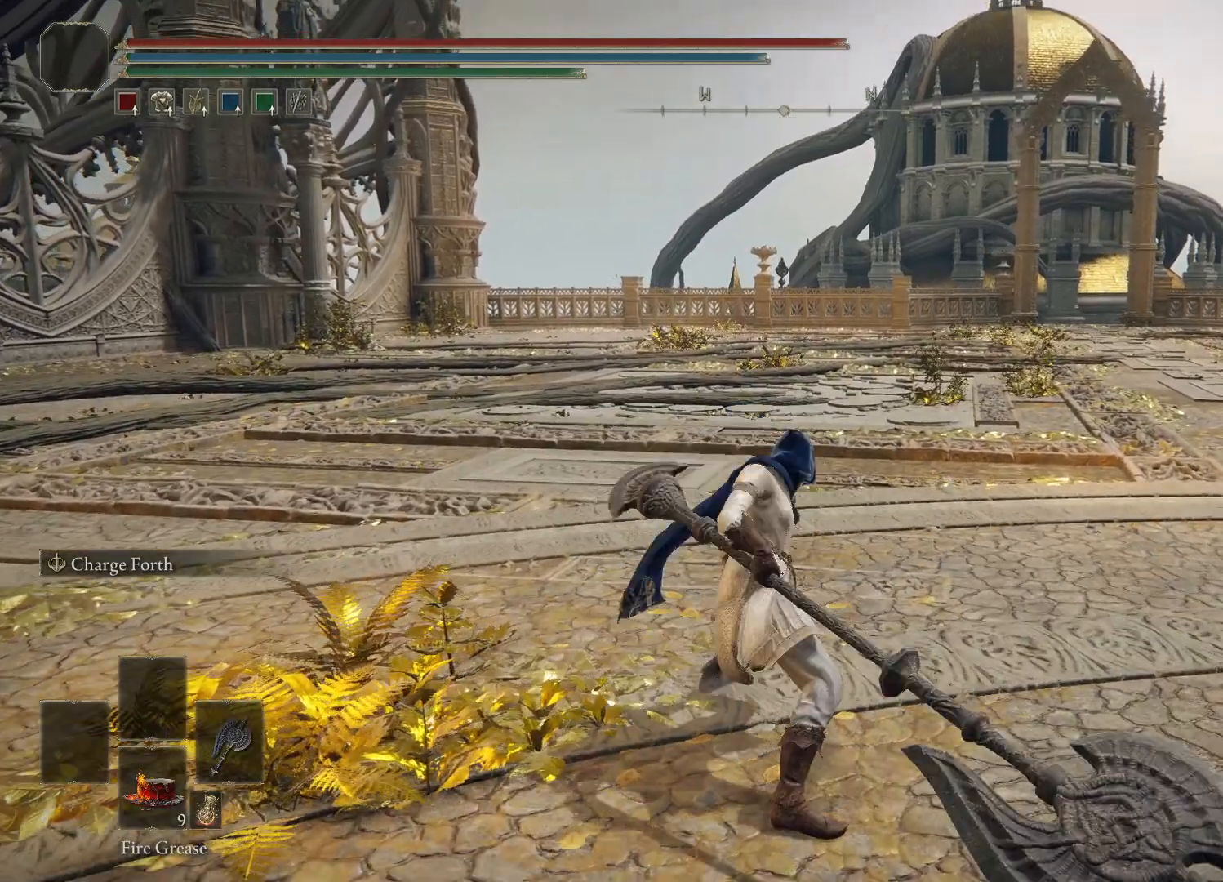
{"buttons": ["R2"], "left_stick": "center", "right_stick": "center", "events": [[100, "R2", "up"], [250, "R2", "down"]]}
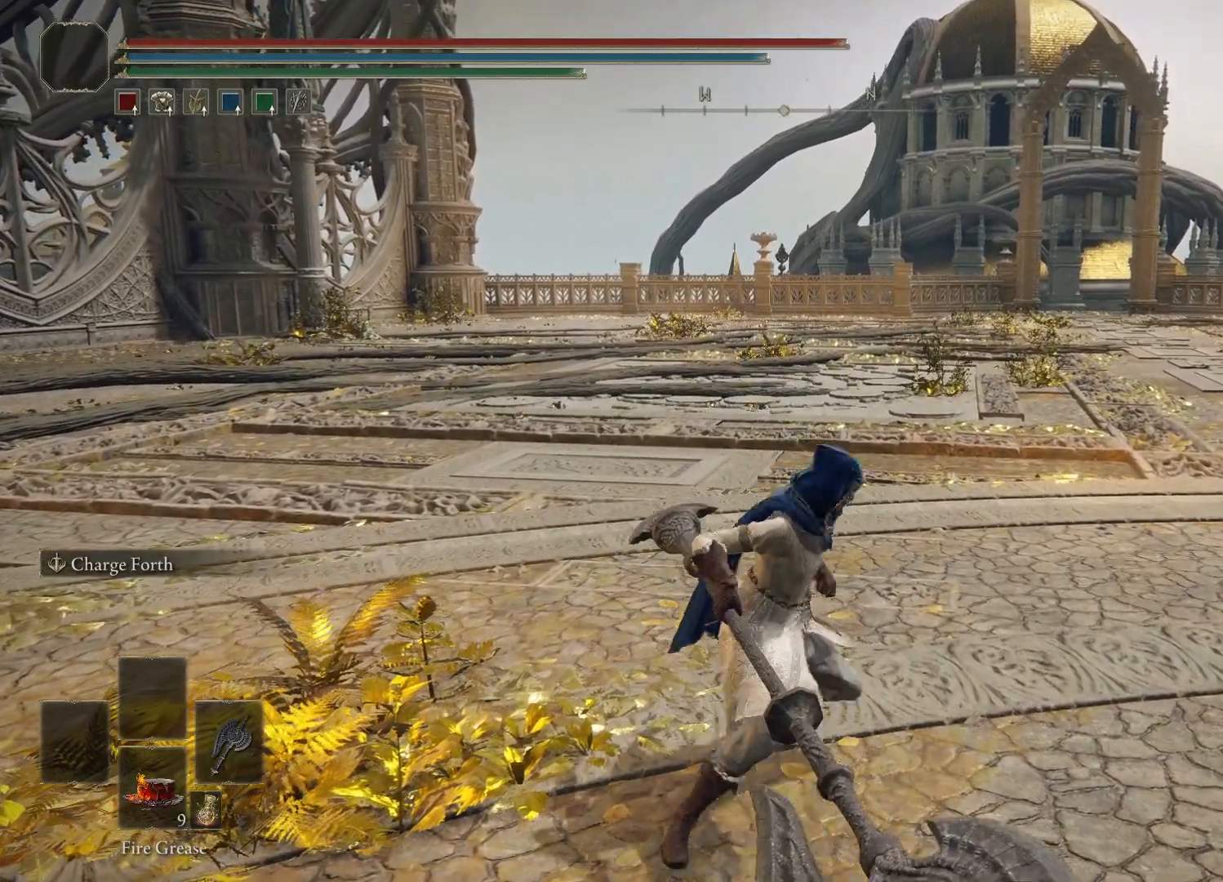
{"buttons": ["R2"], "left_stick": "center", "right_stick": "center", "events": []}
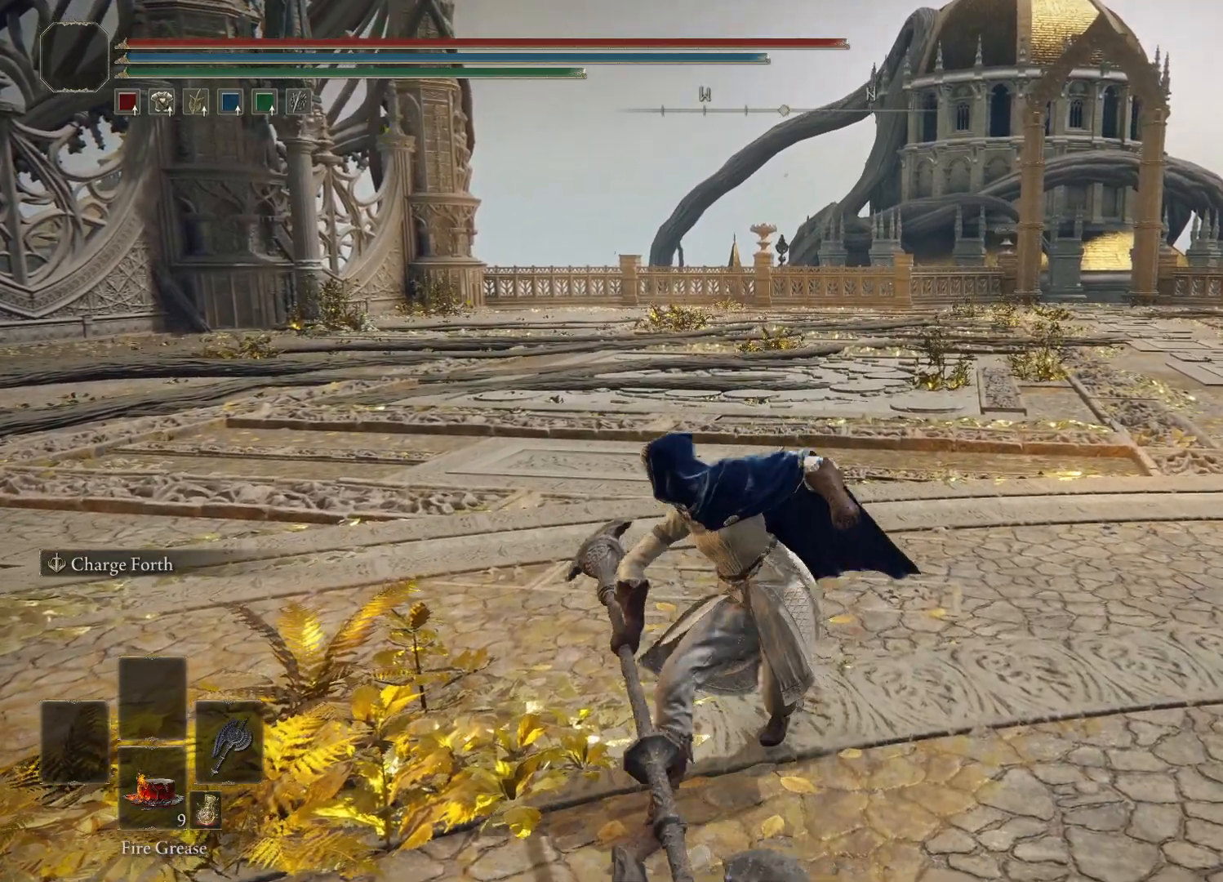
{"buttons": ["R2"], "left_stick": "center", "right_stick": "center", "events": []}
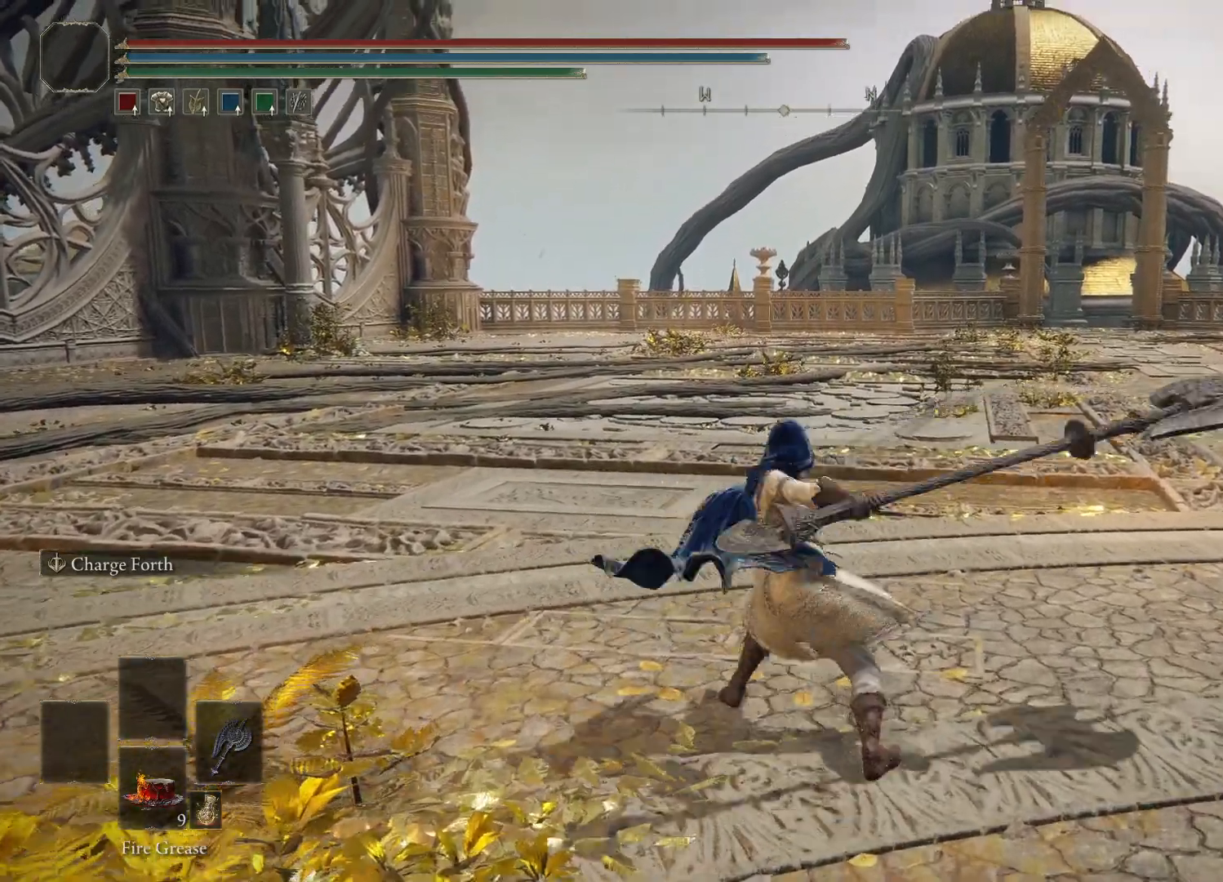
{"buttons": [], "left_stick": "center", "right_stick": "center", "events": [[383, "R2", "up"]]}
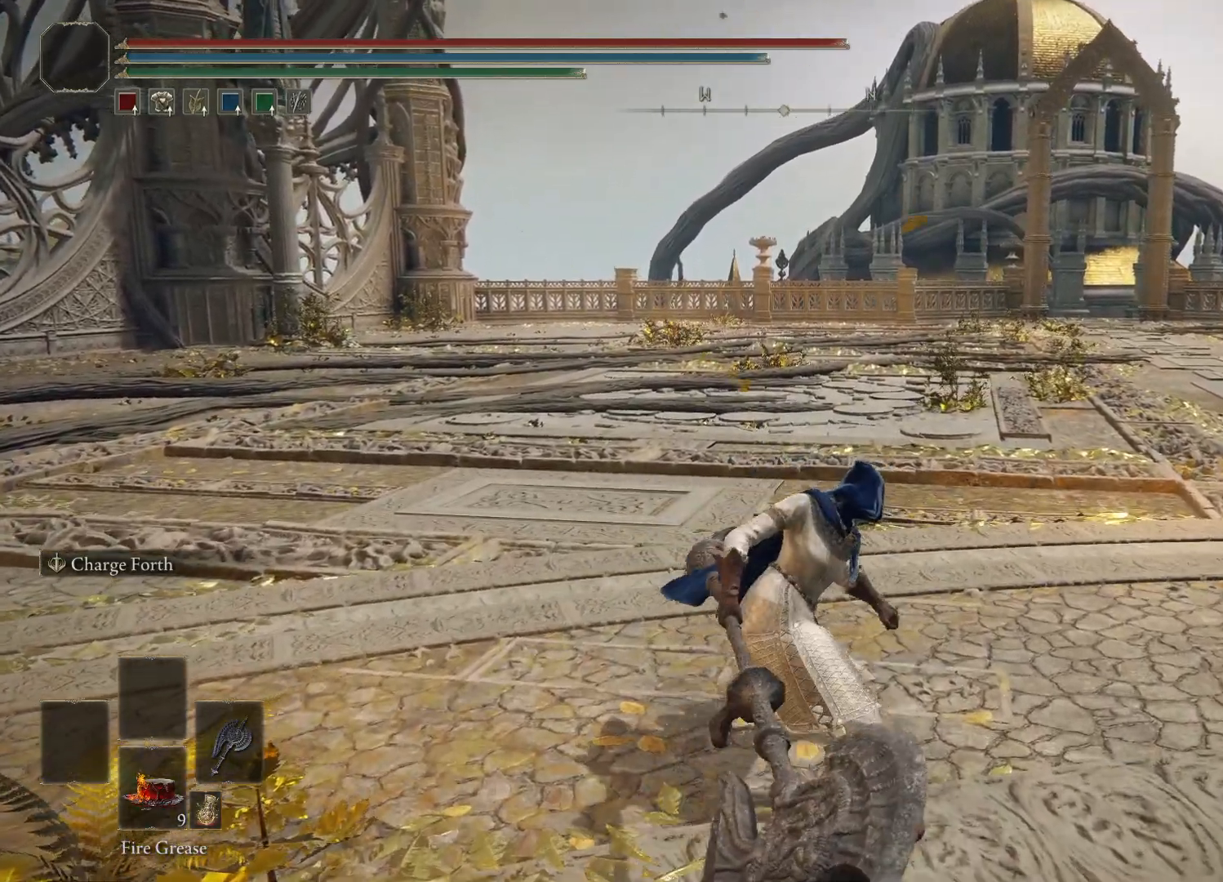
{"buttons": [], "left_stick": "up", "right_stick": "center", "events": [[500, "left_stick", "up"]]}
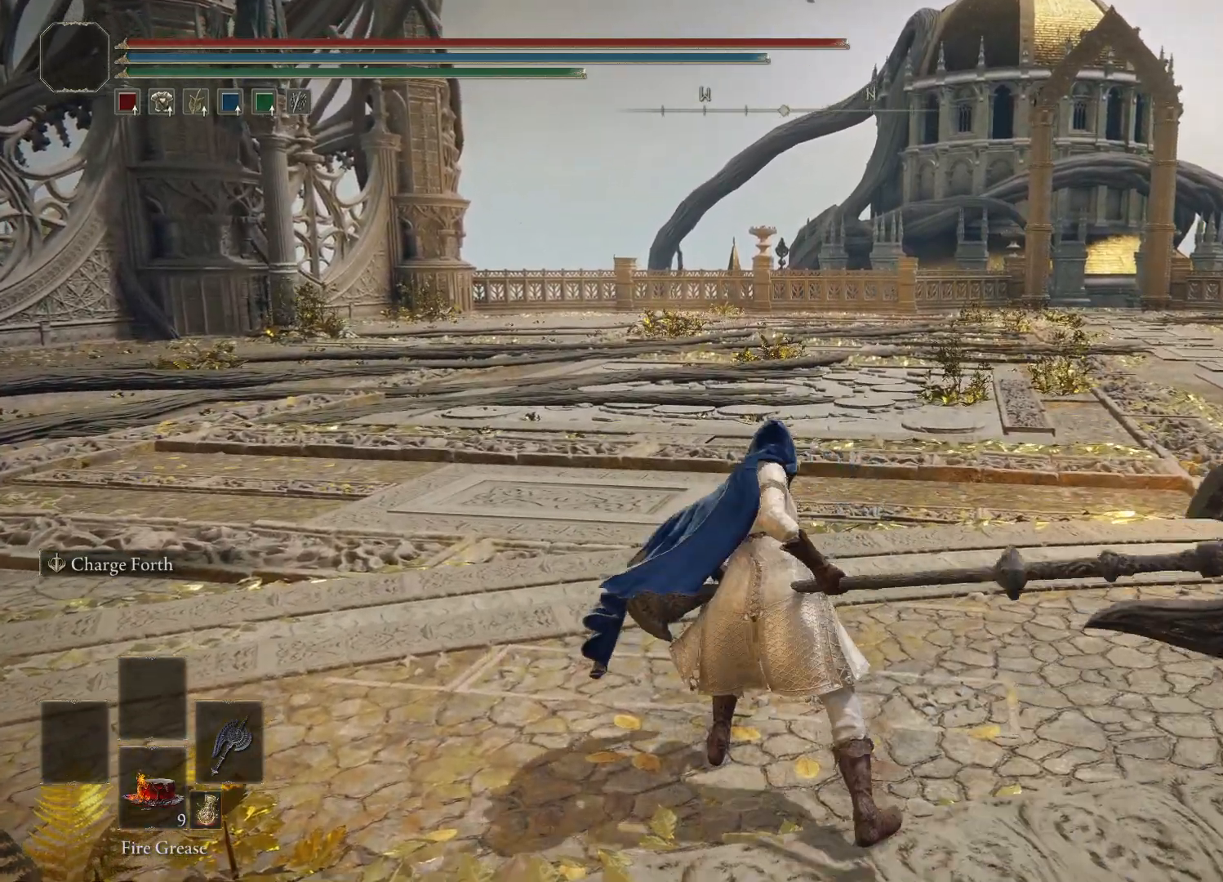
{"buttons": ["B"], "left_stick": "up", "right_stick": "center", "events": [[450, "B", "down"]]}
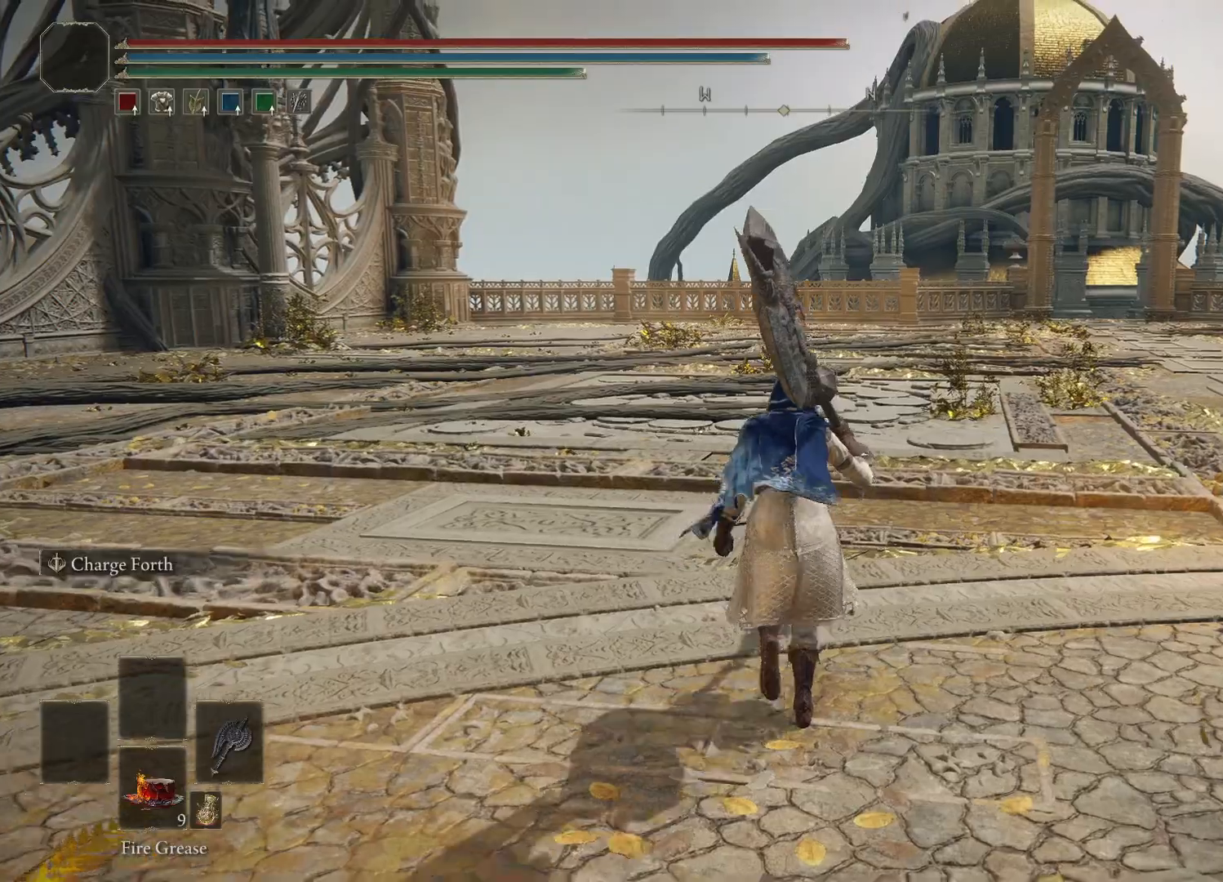
{"buttons": ["B"], "left_stick": "up", "right_stick": "center", "events": []}
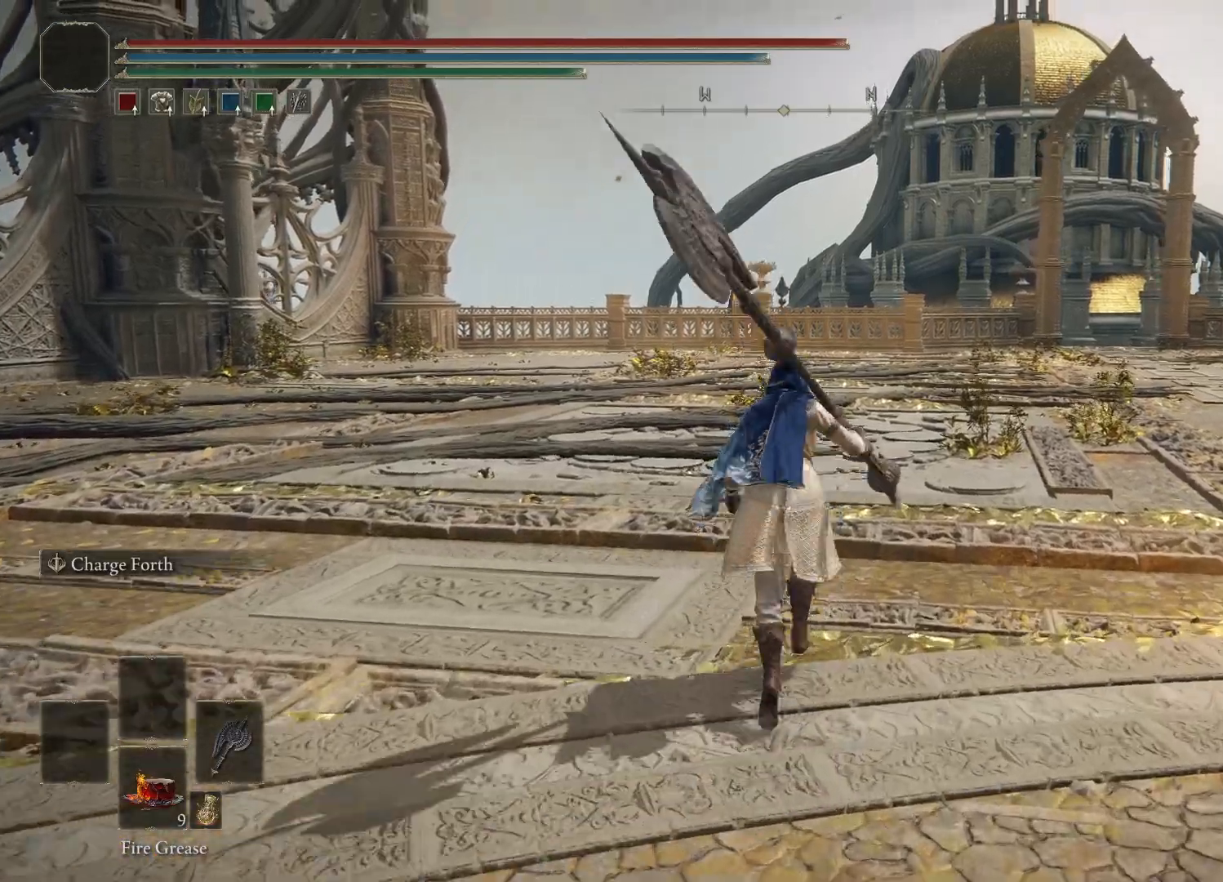
{"buttons": ["B"], "left_stick": "up", "right_stick": "center", "events": [[183, "R1", "down"], [283, "R1", "up"]]}
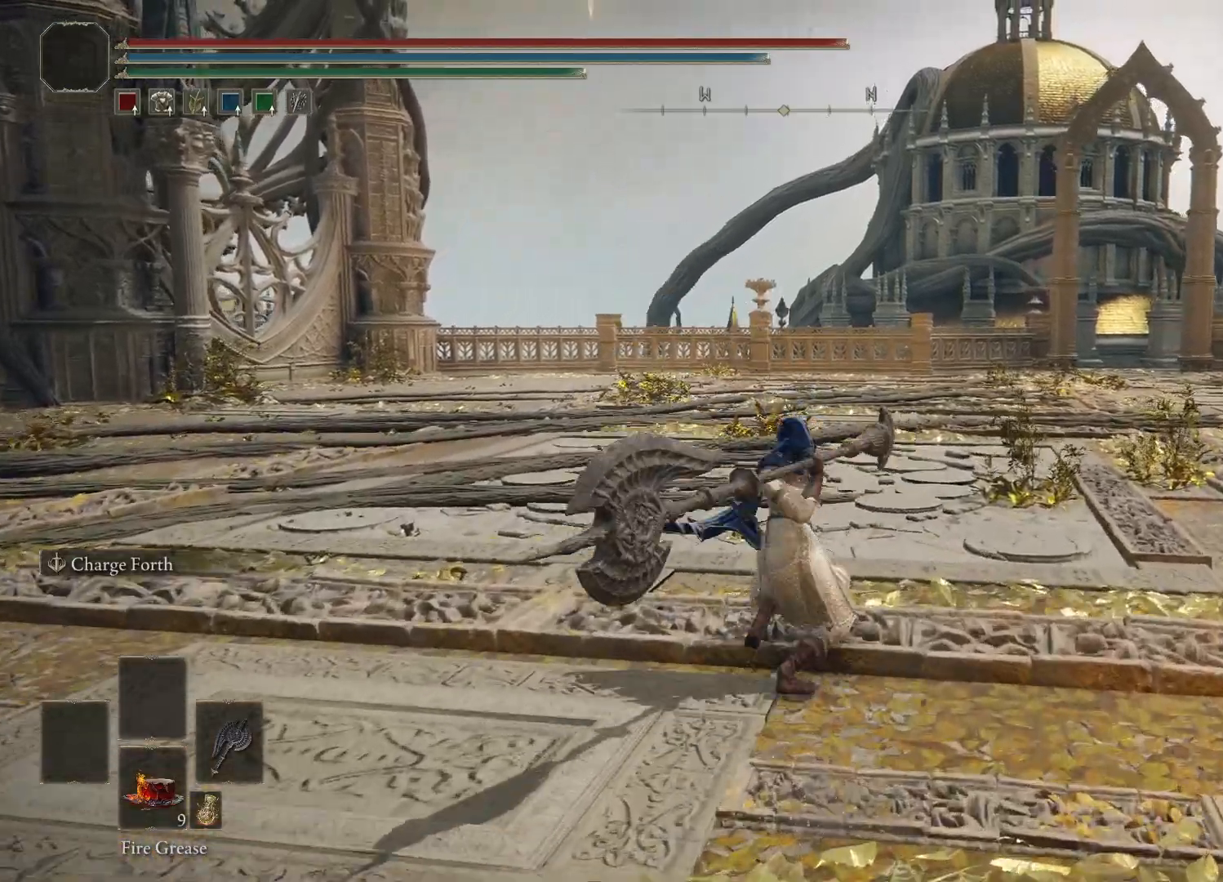
{"buttons": ["B"], "left_stick": "up", "right_stick": "center", "events": []}
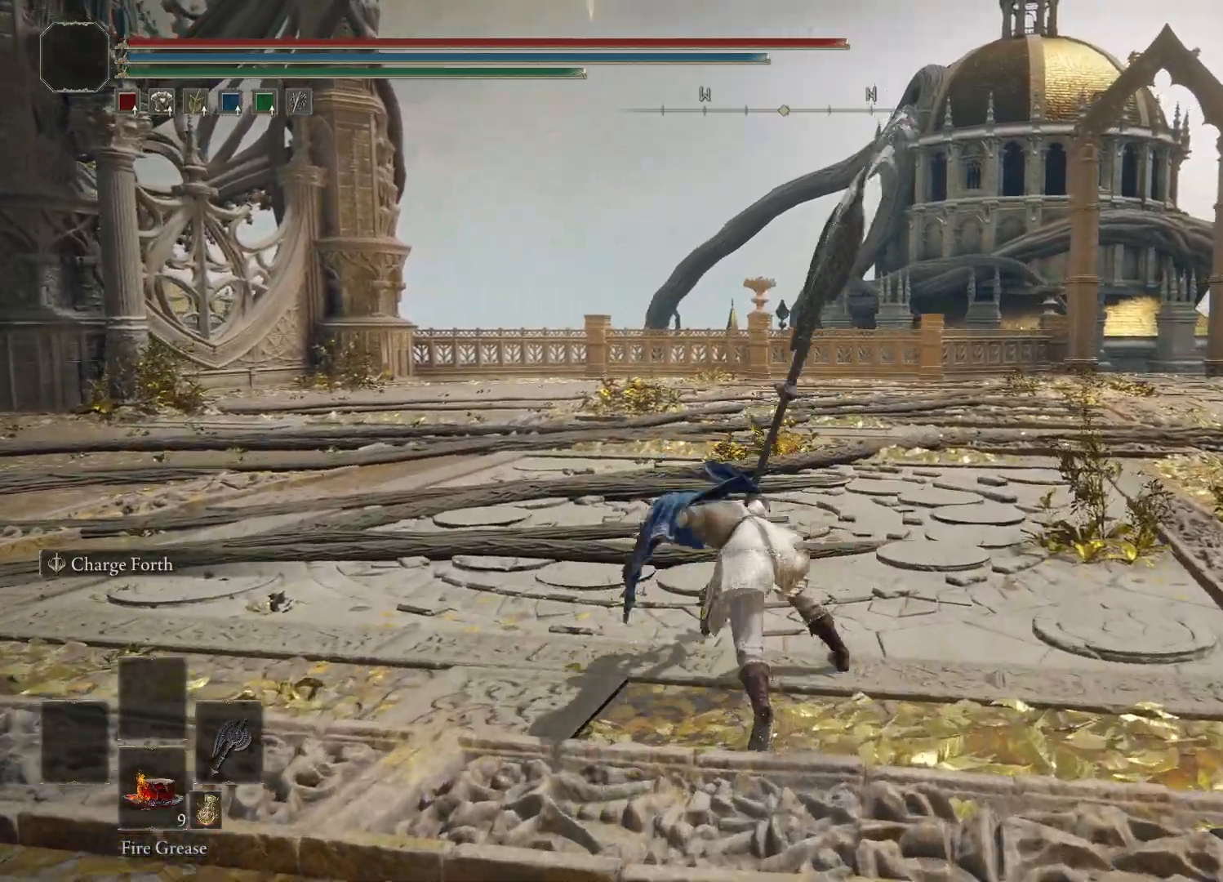
{"buttons": ["B"], "left_stick": "up", "right_stick": "center", "events": []}
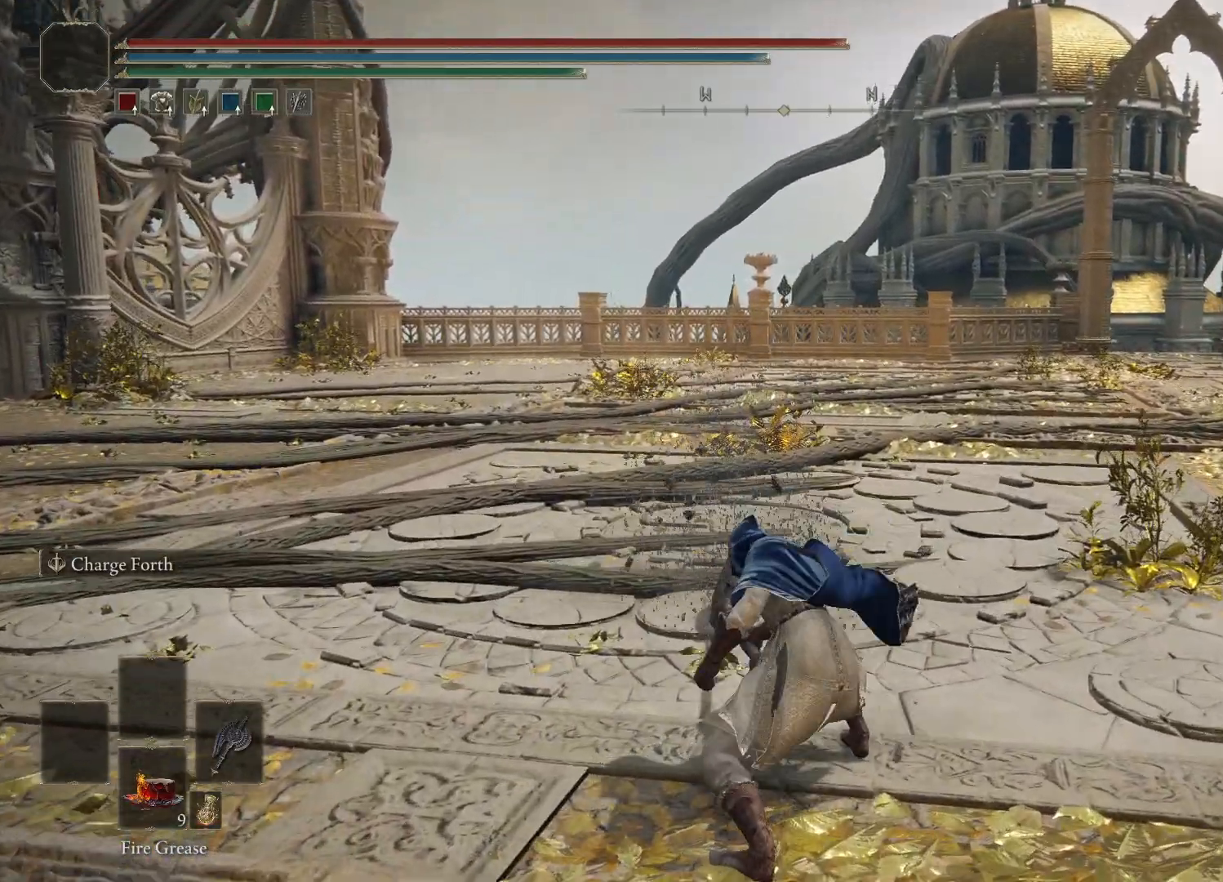
{"buttons": ["B"], "left_stick": "up", "right_stick": "center", "events": []}
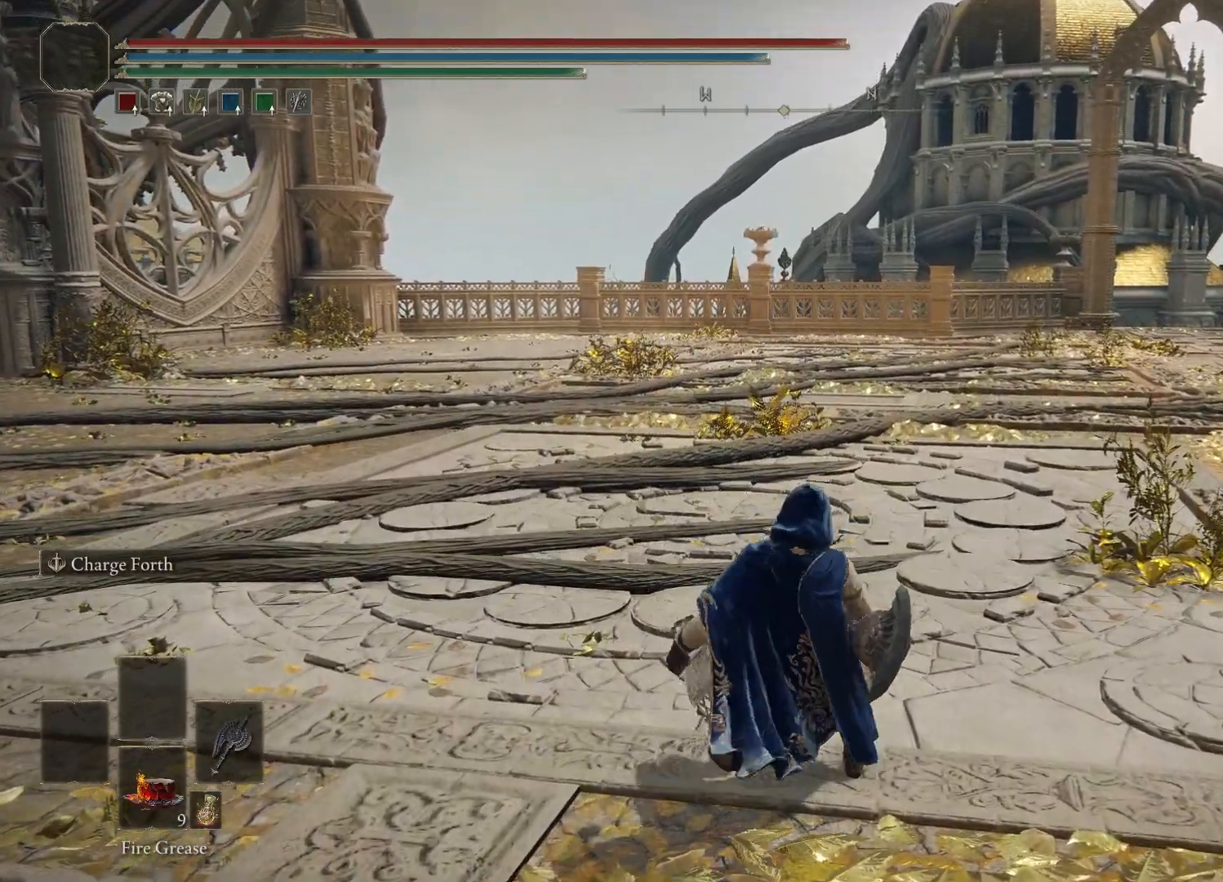
{"buttons": ["B"], "left_stick": "up", "right_stick": "center", "events": []}
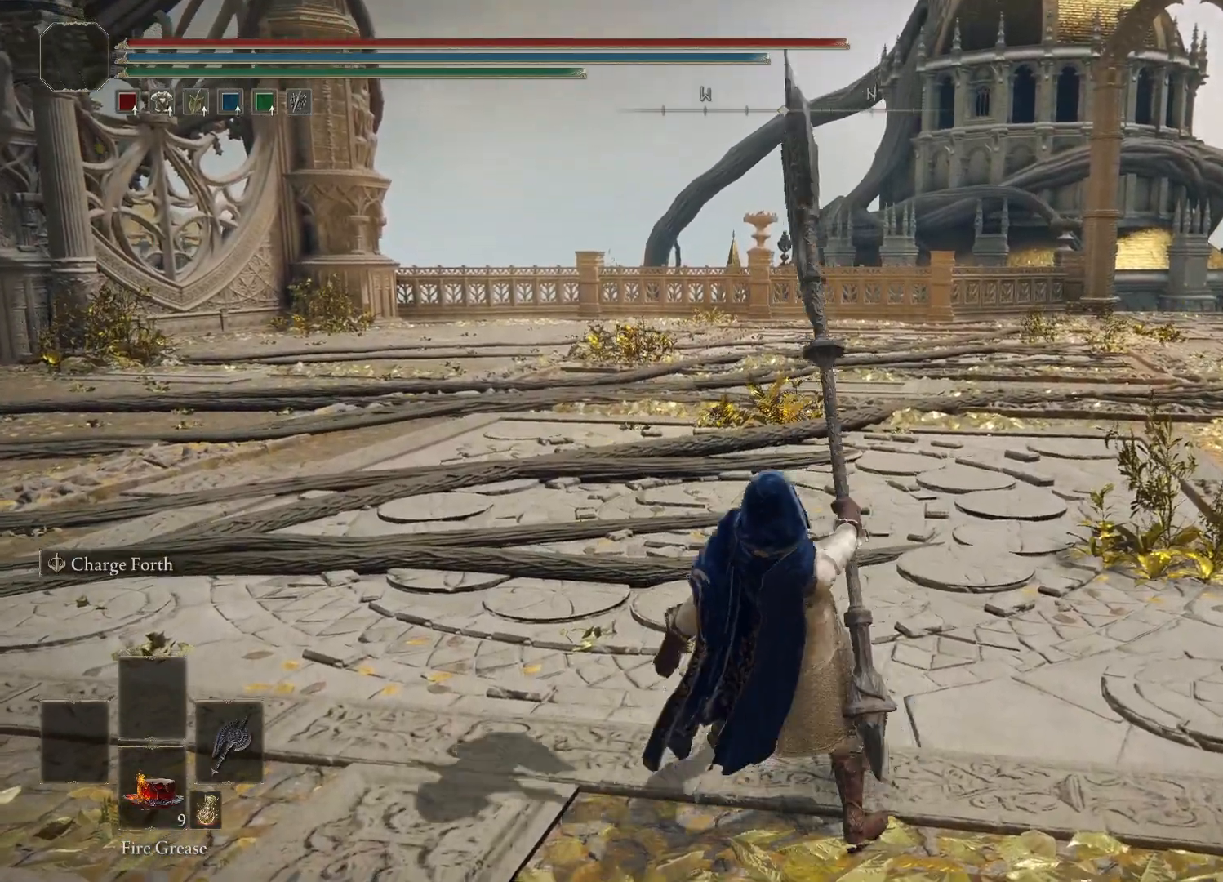
{"buttons": ["B", "R2"], "left_stick": "up", "right_stick": "center", "events": [[400, "R2", "down"]]}
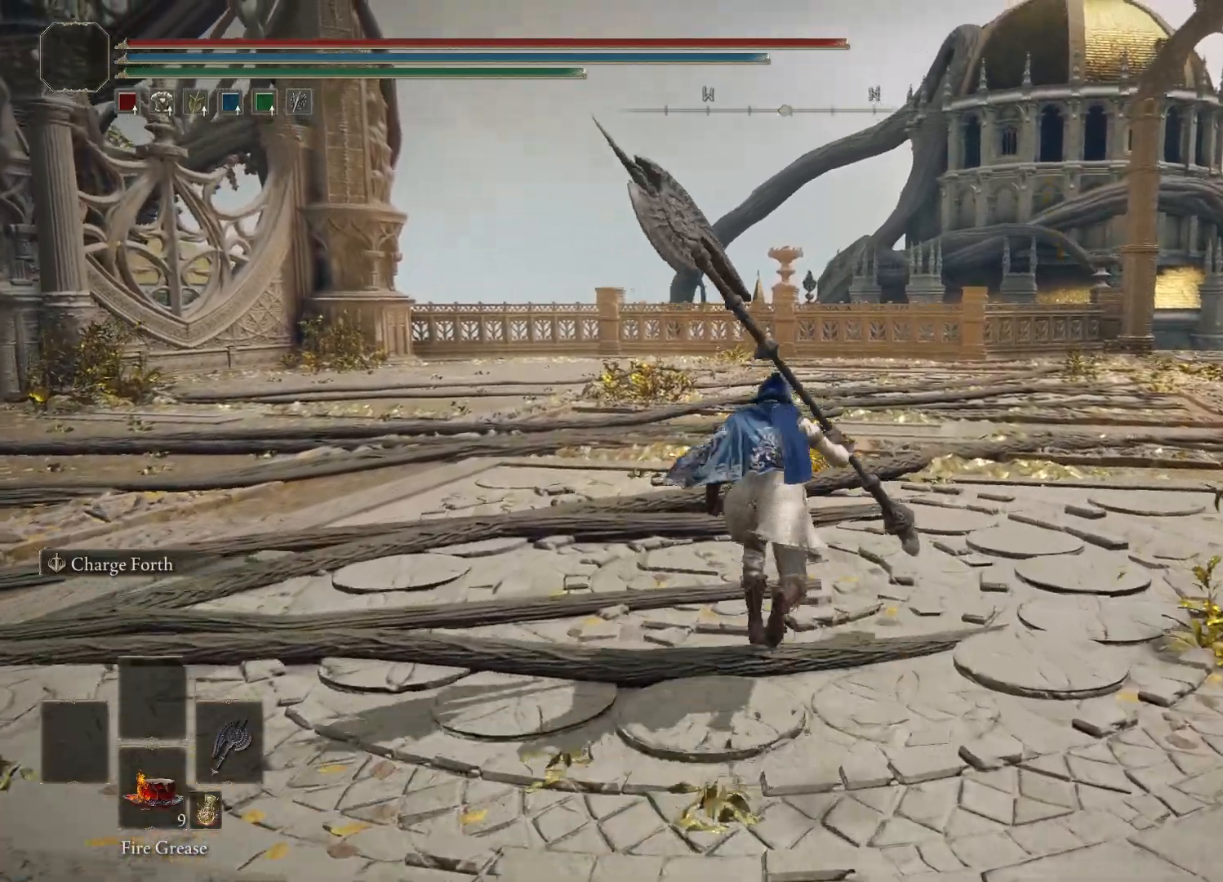
{"buttons": [], "left_stick": "center", "right_stick": "center", "events": [[50, "R2", "up"], [133, "B", "up"], [233, "left_stick", "center"]]}